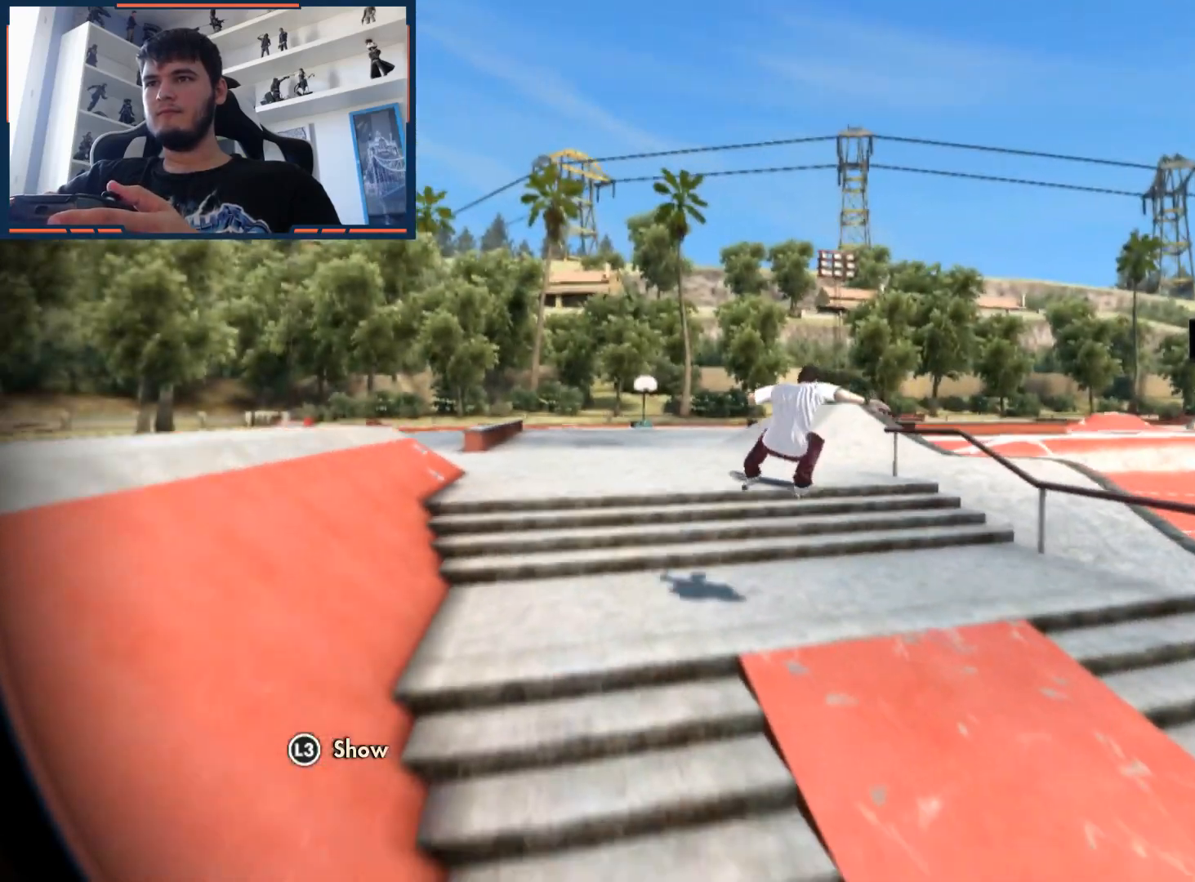
Gameplay with a controller (Xbox layout); each line is a JSON object with the inputs held at the frame after it. "events" lists button and stick changes between this image and that frame as [ms after this image, input, new state], when the widget could be followed in between.
{"buttons": ["L2"], "left_stick": "center", "right_stick": "center", "events": [[333, "L2", "down"]]}
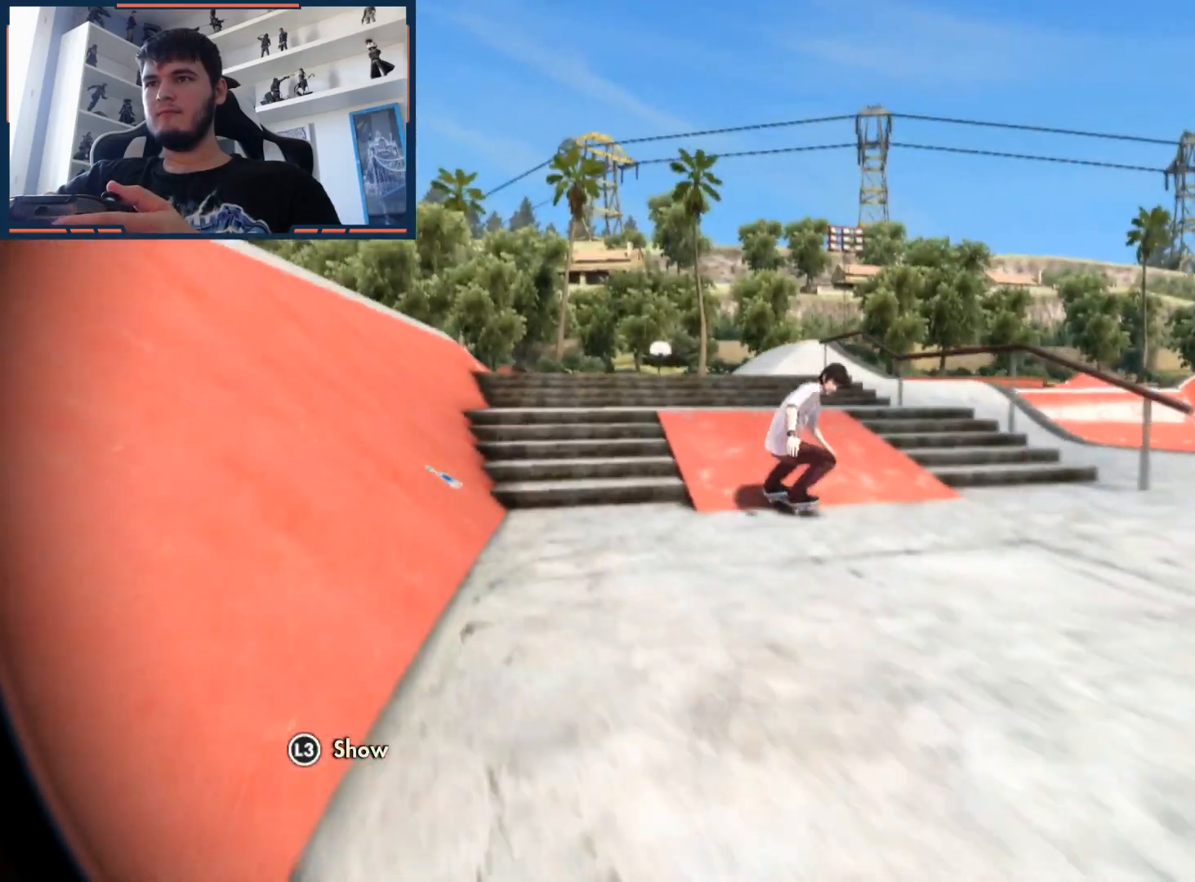
{"buttons": [], "left_stick": "center", "right_stick": "center", "events": [[500, "L2", "up"]]}
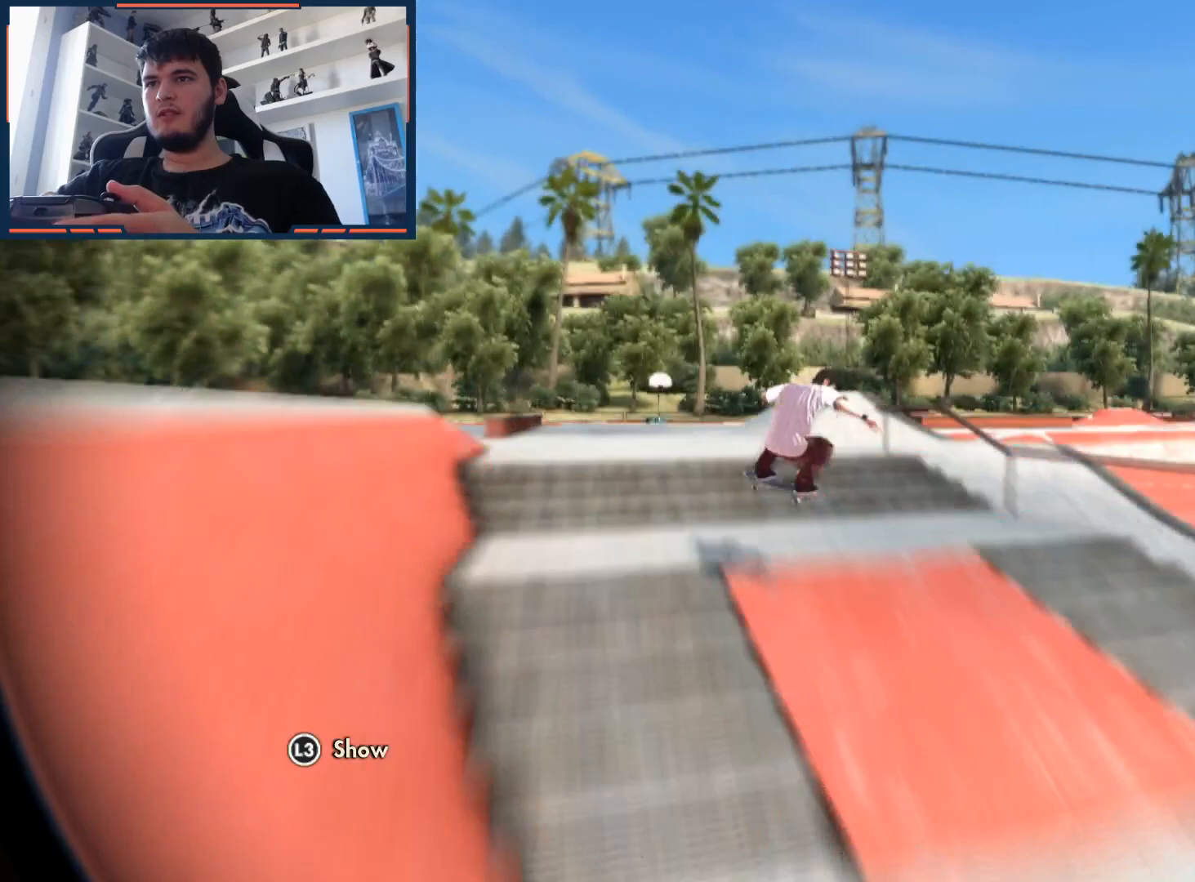
{"buttons": [], "left_stick": "center", "right_stick": "right", "events": [[300, "right_stick", "right"]]}
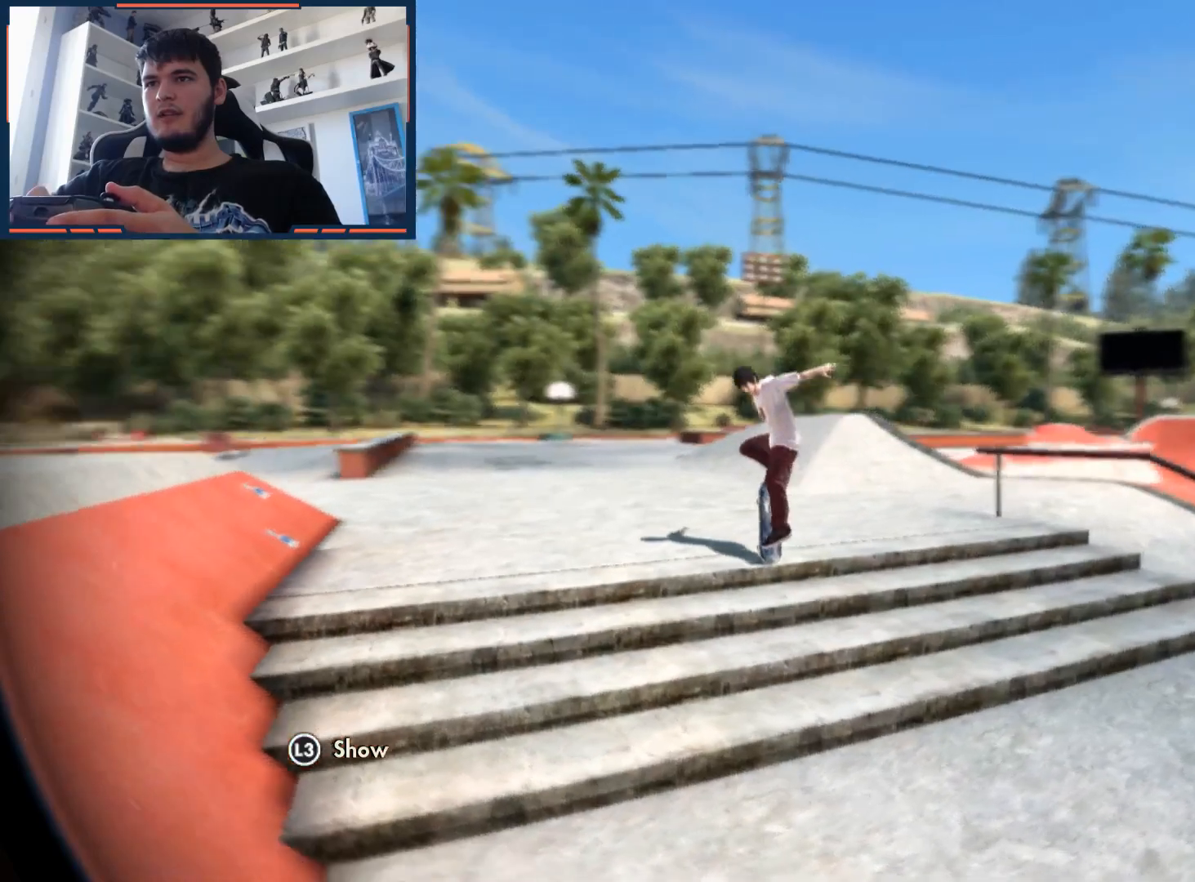
{"buttons": [], "left_stick": "center", "right_stick": "down-right", "events": [[150, "left_stick", "up"], [333, "right_stick", "down-right"], [367, "left_stick", "center"]]}
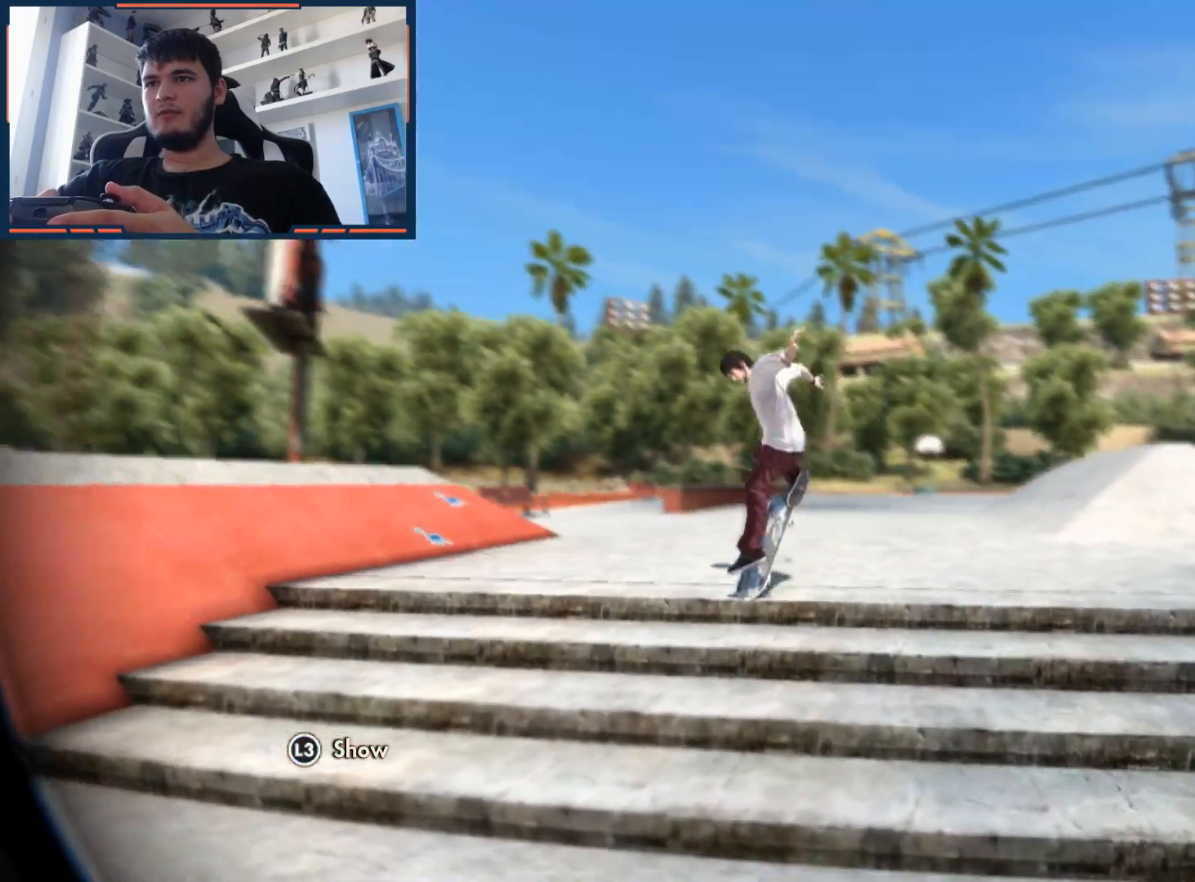
{"buttons": [], "left_stick": "center", "right_stick": "center", "events": [[217, "left_stick", "up"], [233, "right_stick", "center"], [333, "left_stick", "center"]]}
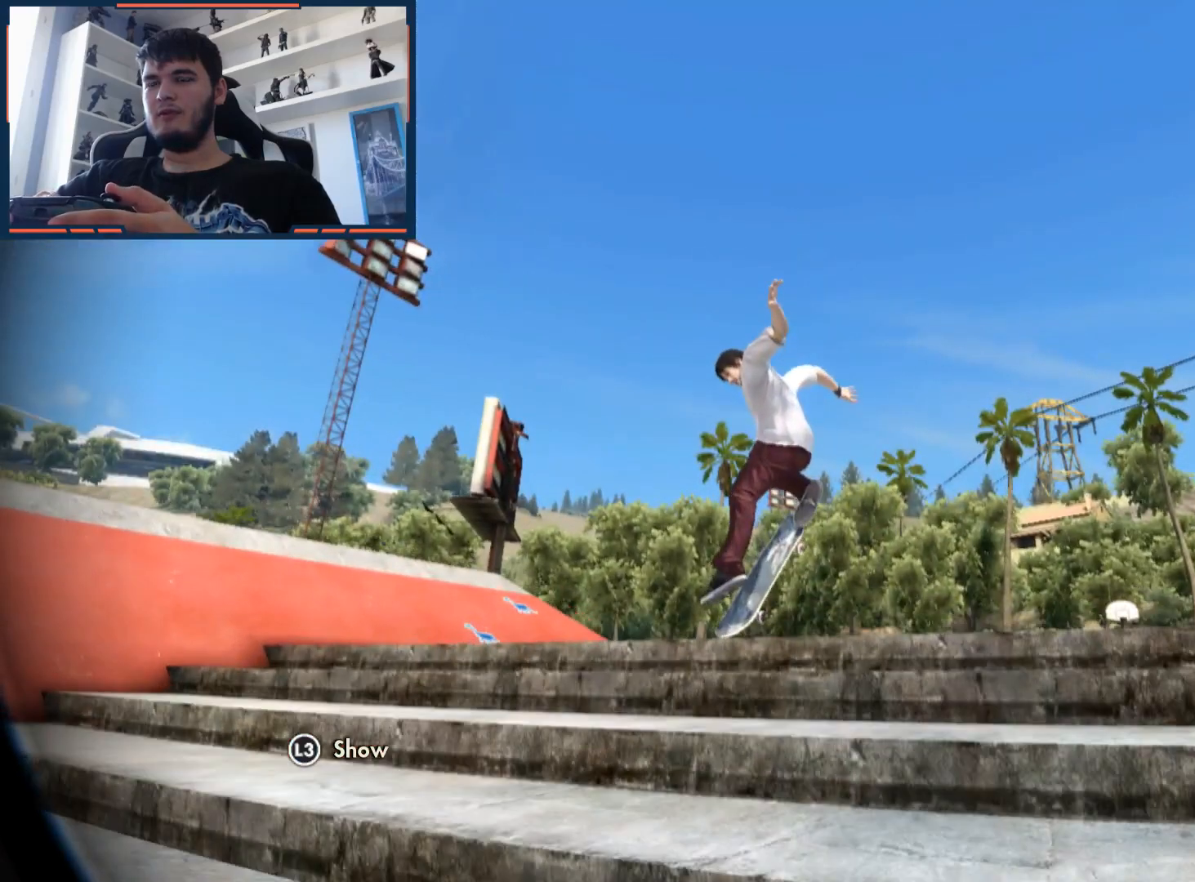
{"buttons": [], "left_stick": "center", "right_stick": "center", "events": [[17, "right_stick", "up"], [150, "right_stick", "center"]]}
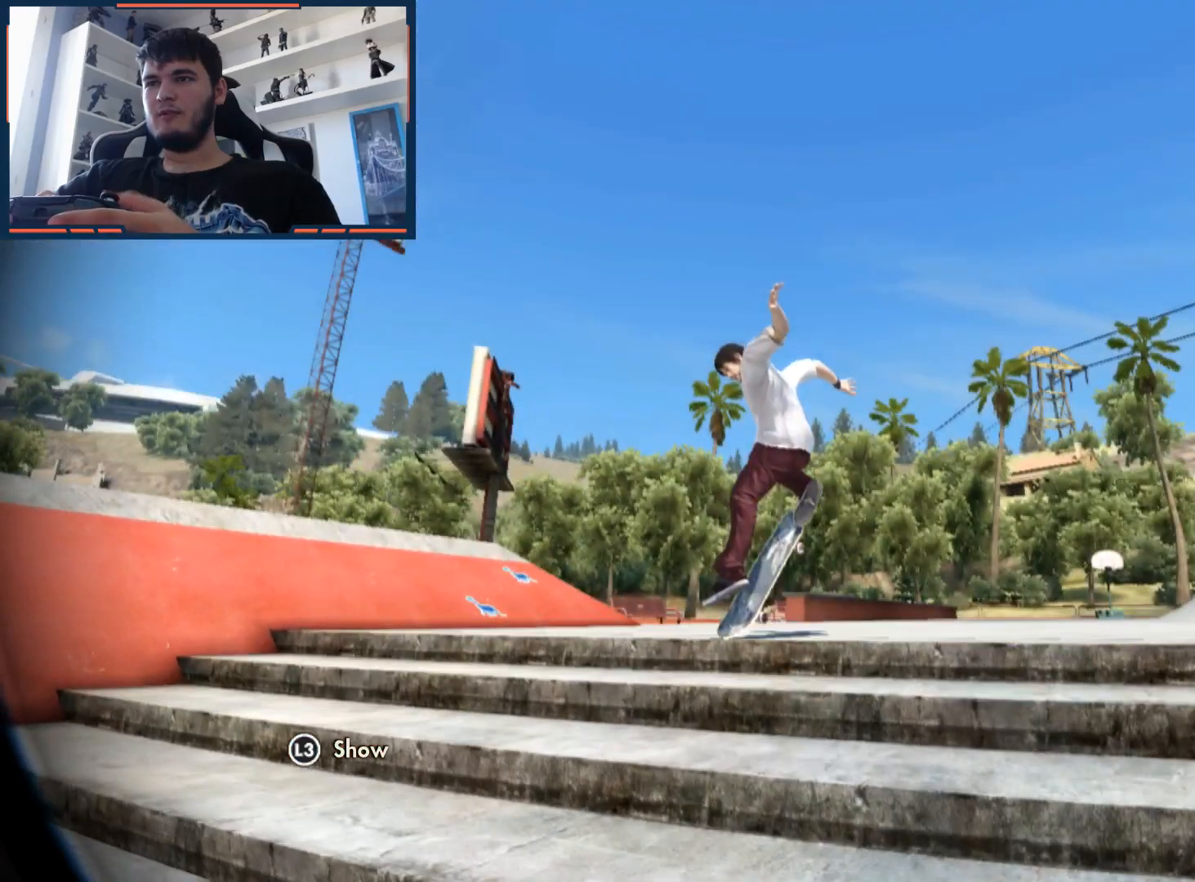
{"buttons": ["DPAD_DOWN"], "left_stick": "center", "right_stick": "up", "events": [[67, "DPAD_DOWN", "down"], [433, "right_stick", "up"]]}
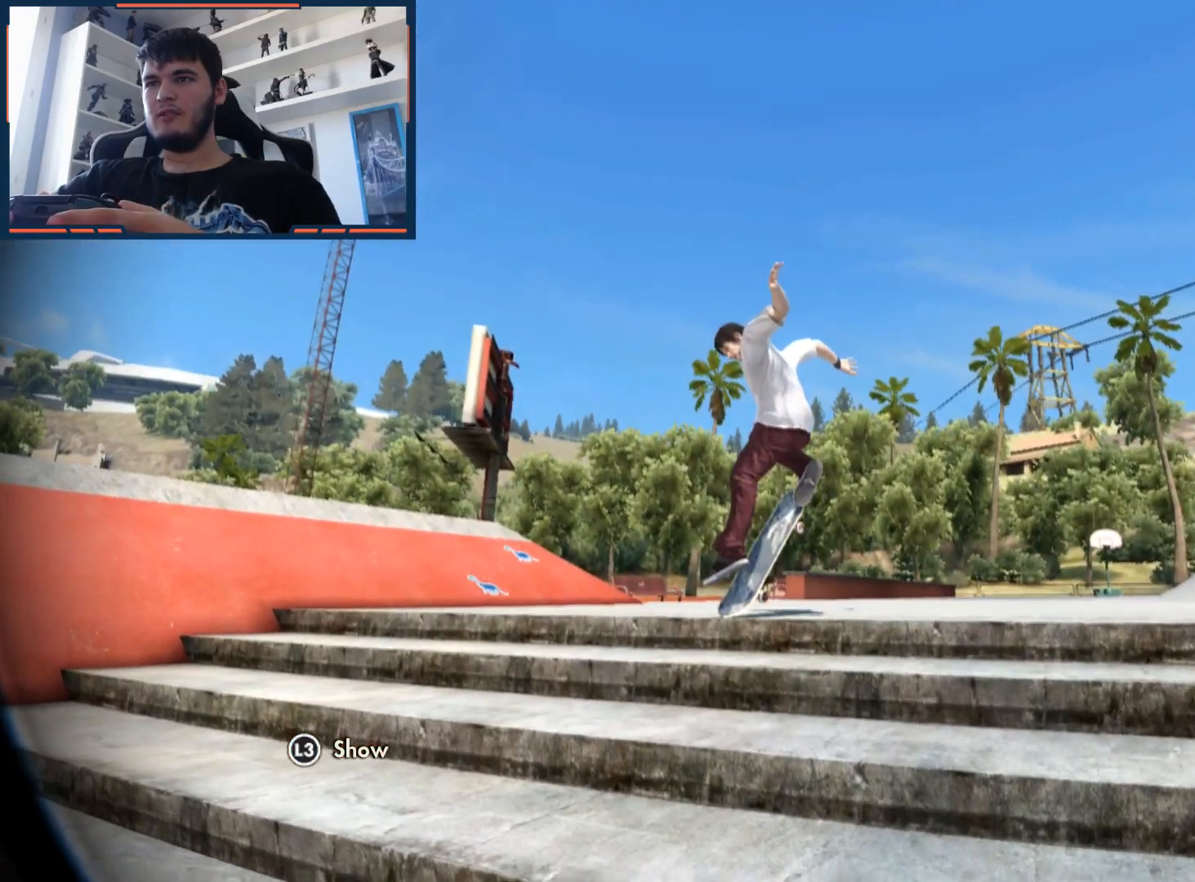
{"buttons": ["DPAD_DOWN"], "left_stick": "center", "right_stick": "center", "events": [[67, "right_stick", "center"]]}
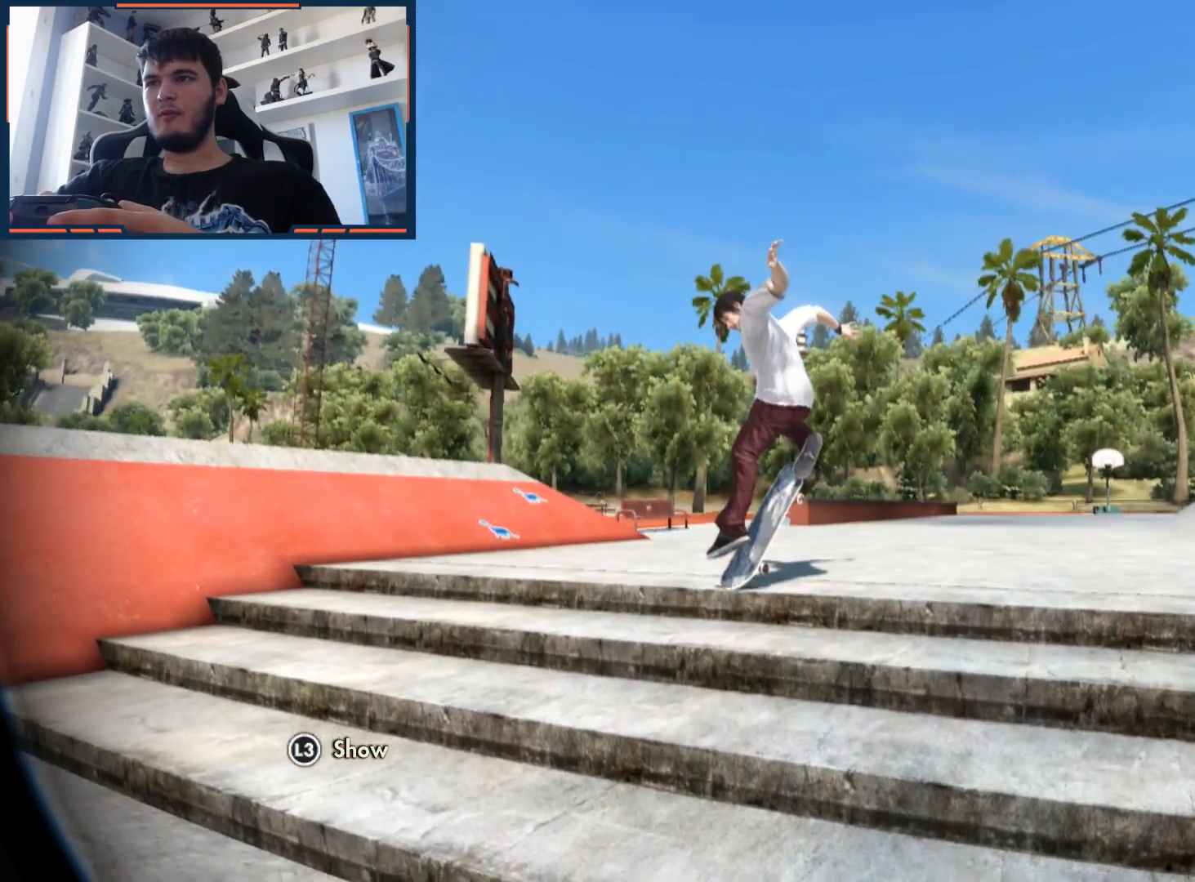
{"buttons": ["L2"], "left_stick": "center", "right_stick": "center", "events": [[333, "DPAD_DOWN", "up"], [450, "L2", "down"]]}
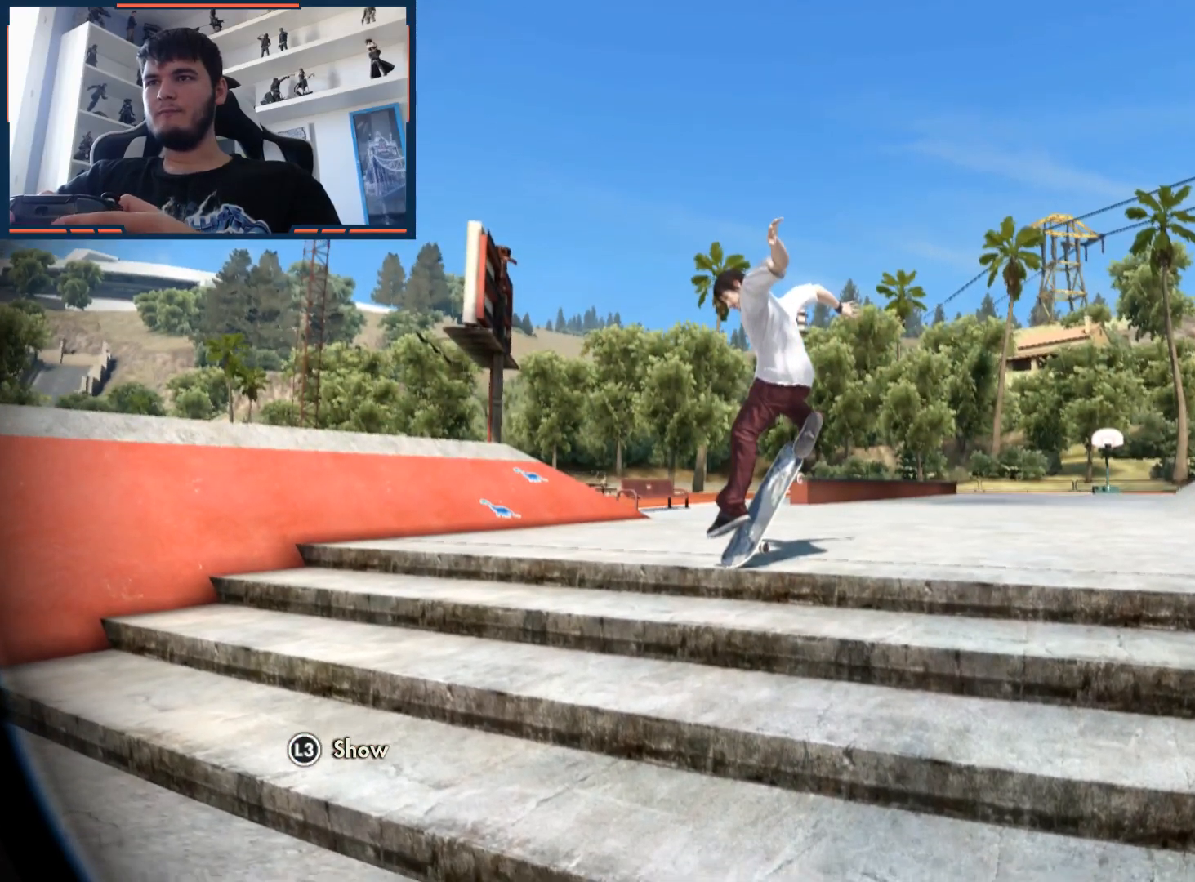
{"buttons": [], "left_stick": "center", "right_stick": "center", "events": [[117, "L2", "up"]]}
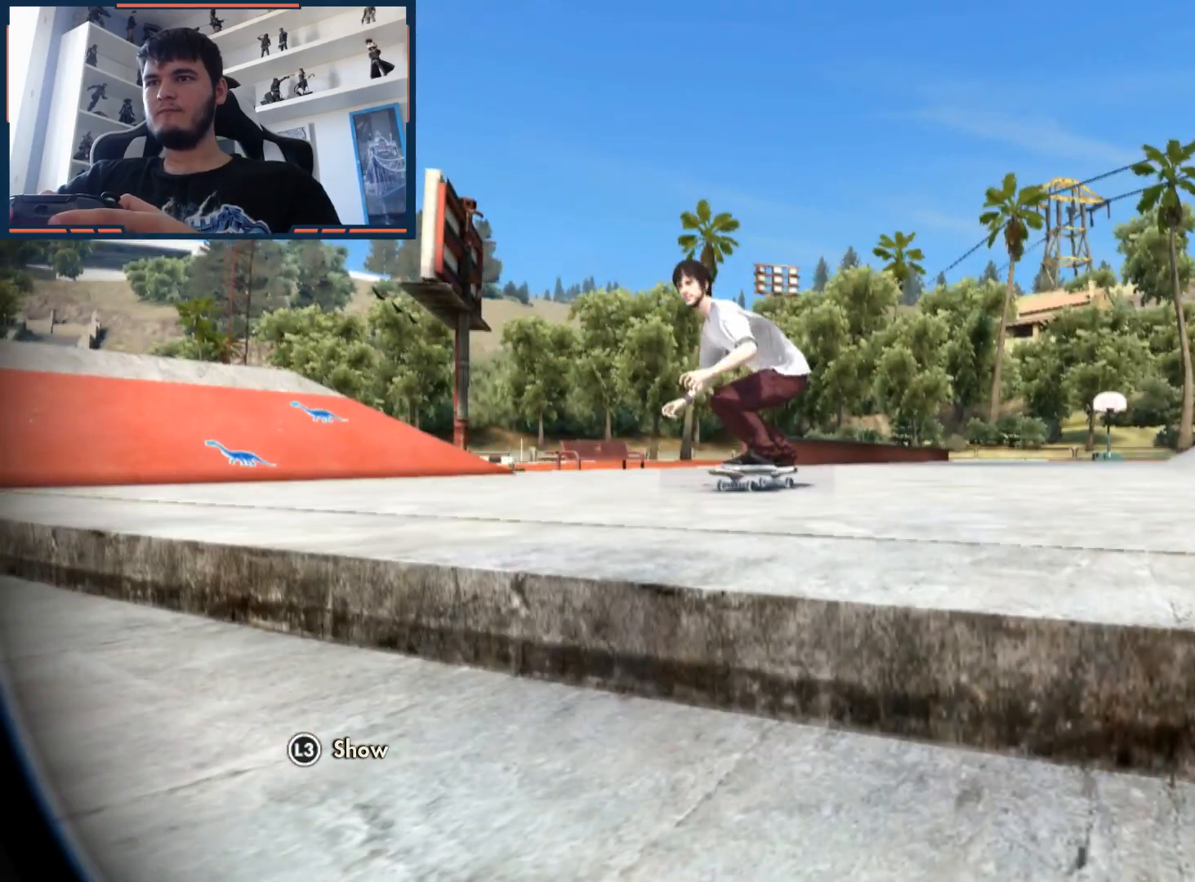
{"buttons": [], "left_stick": "center", "right_stick": "center", "events": []}
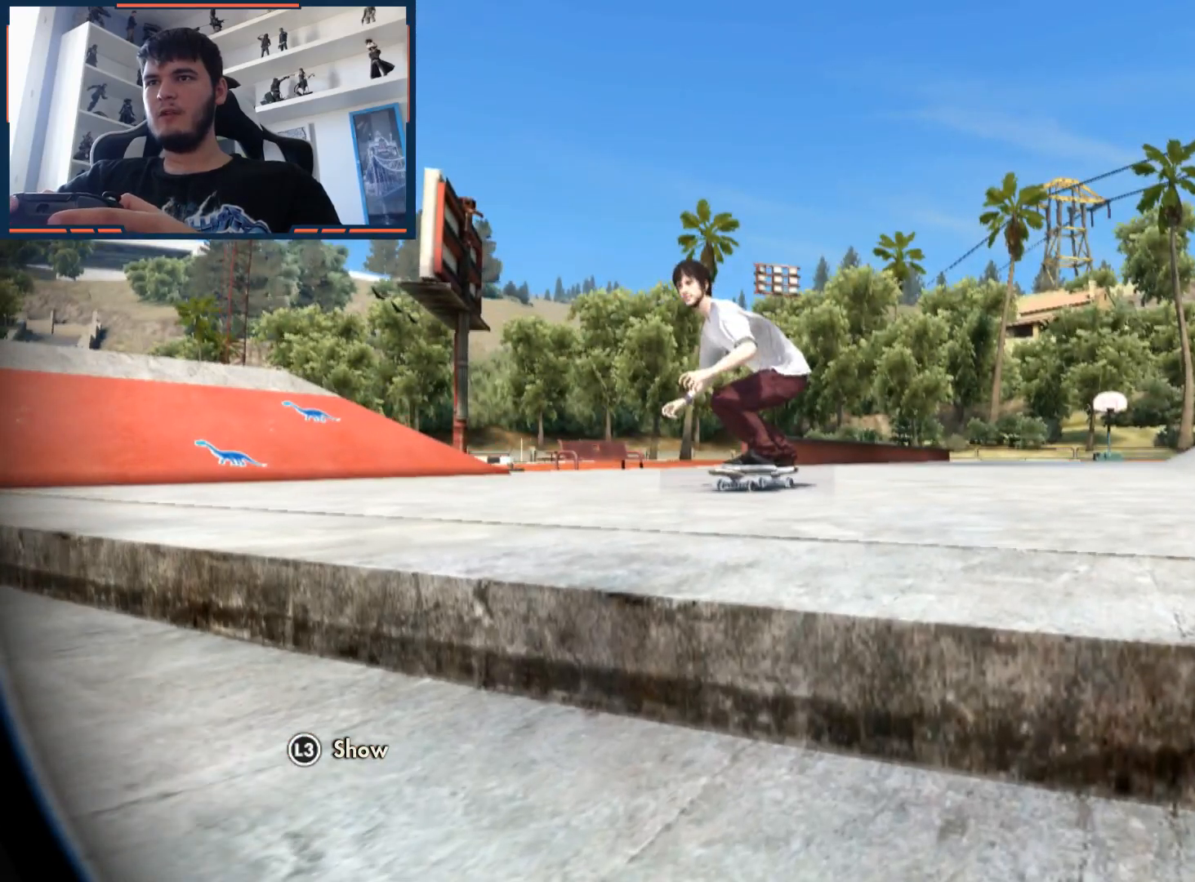
{"buttons": [], "left_stick": "center", "right_stick": "center", "events": [[83, "R1", "down"], [250, "R1", "up"]]}
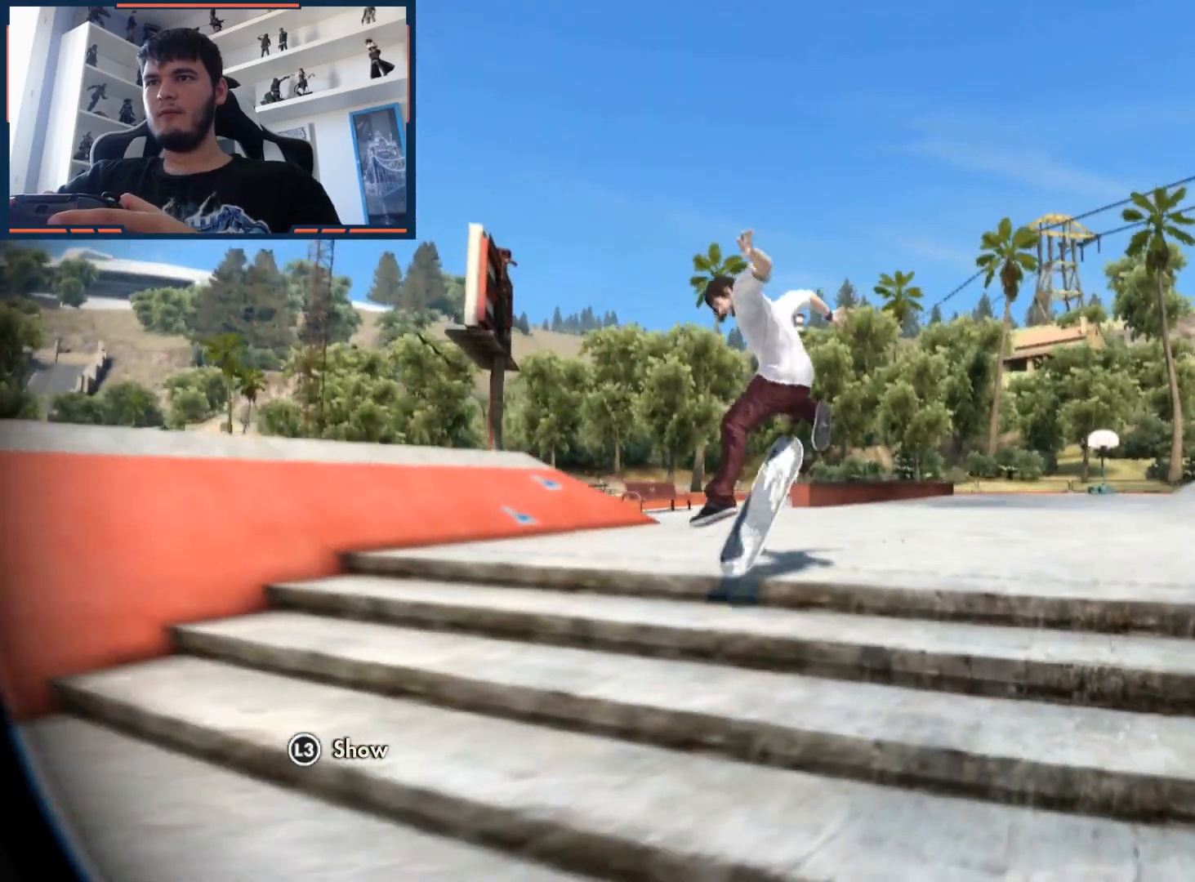
{"buttons": [], "left_stick": "center", "right_stick": "center", "events": []}
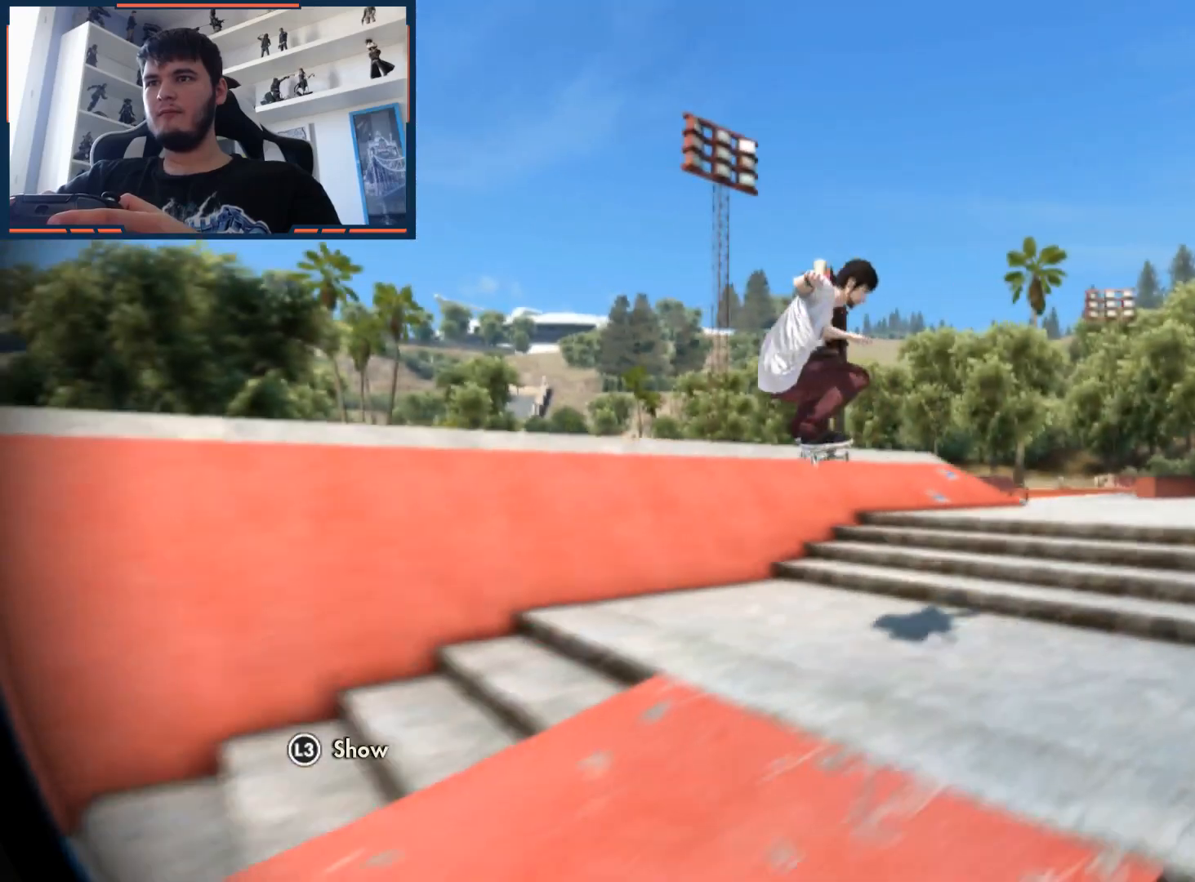
{"buttons": [], "left_stick": "center", "right_stick": "center", "events": []}
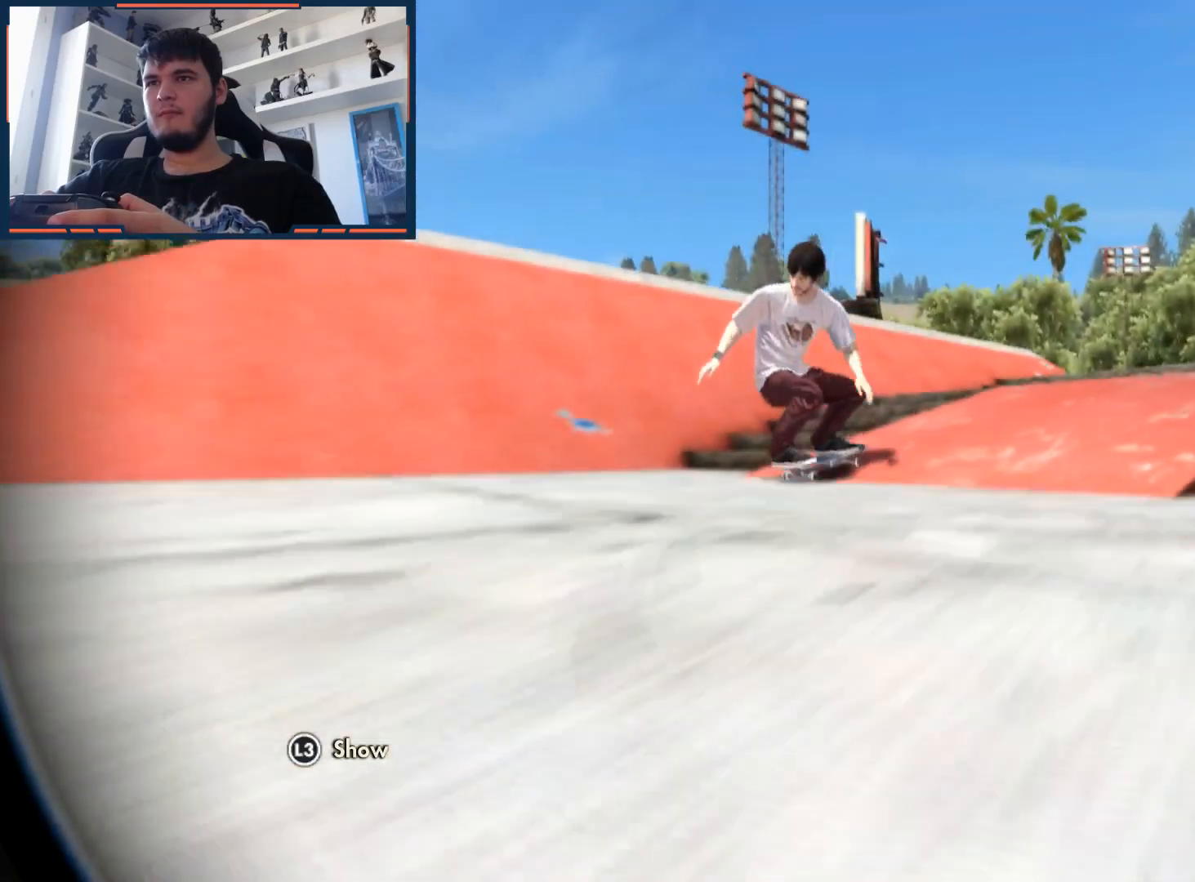
{"buttons": [], "left_stick": "center", "right_stick": "left", "events": [[67, "L2", "down"], [250, "L2", "up"], [317, "right_stick", "left"]]}
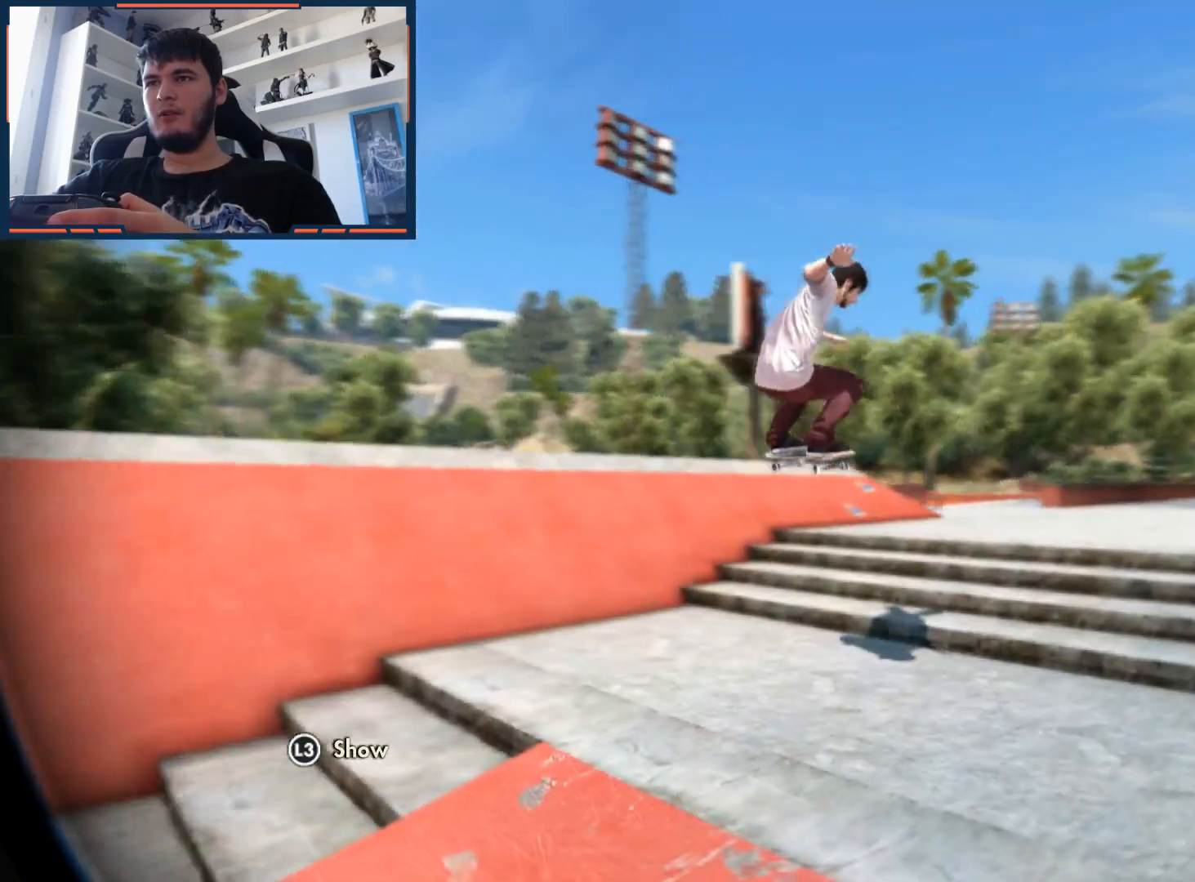
{"buttons": [], "left_stick": "center", "right_stick": "left", "events": []}
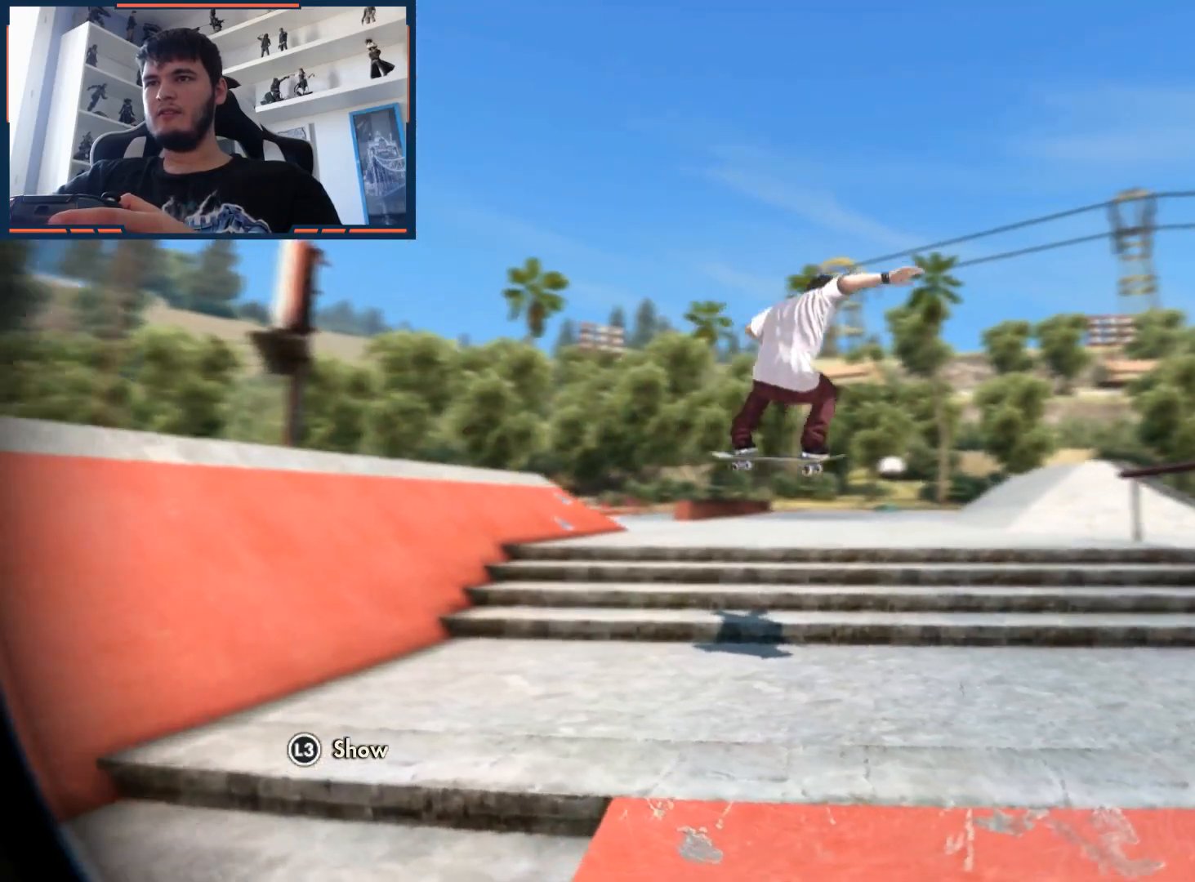
{"buttons": ["L2"], "left_stick": "center", "right_stick": "center", "events": [[250, "L2", "down"], [300, "right_stick", "center"]]}
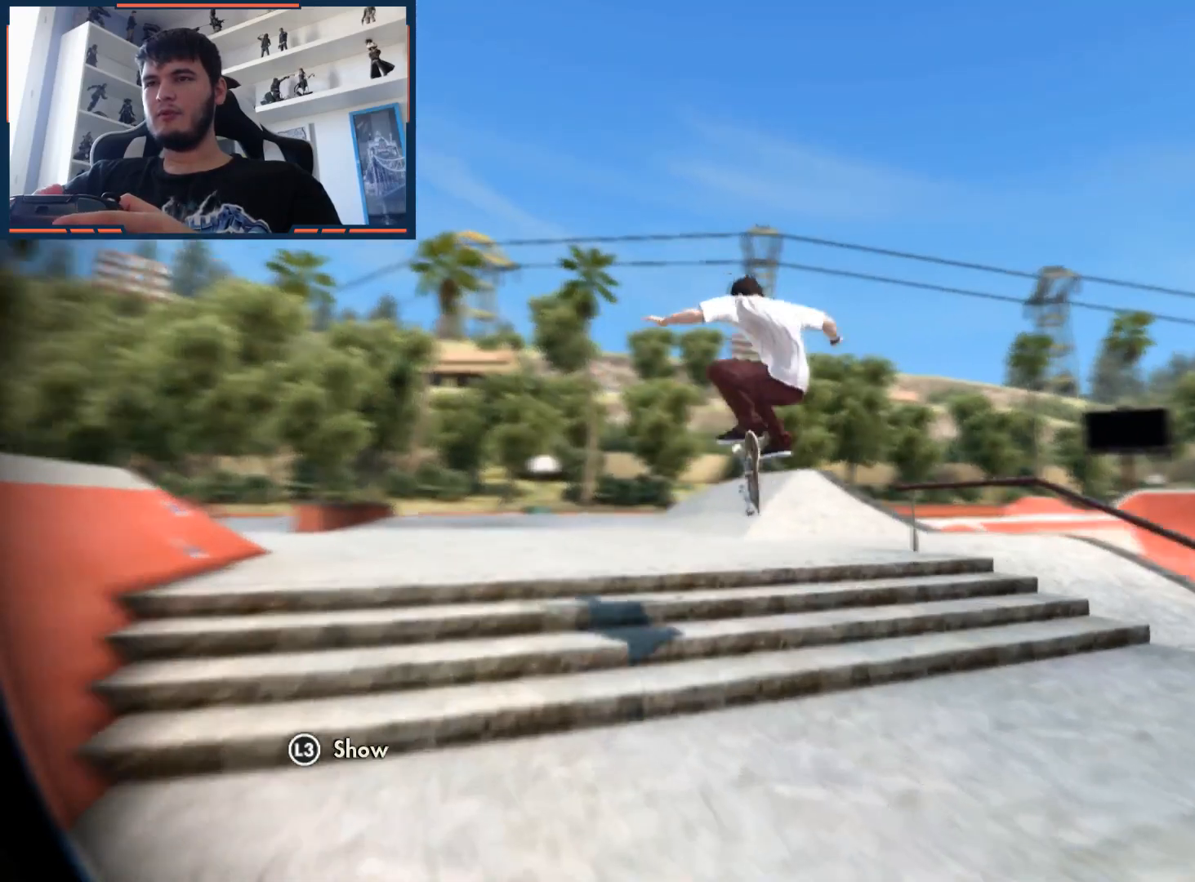
{"buttons": [], "left_stick": "center", "right_stick": "center", "events": [[150, "L2", "up"]]}
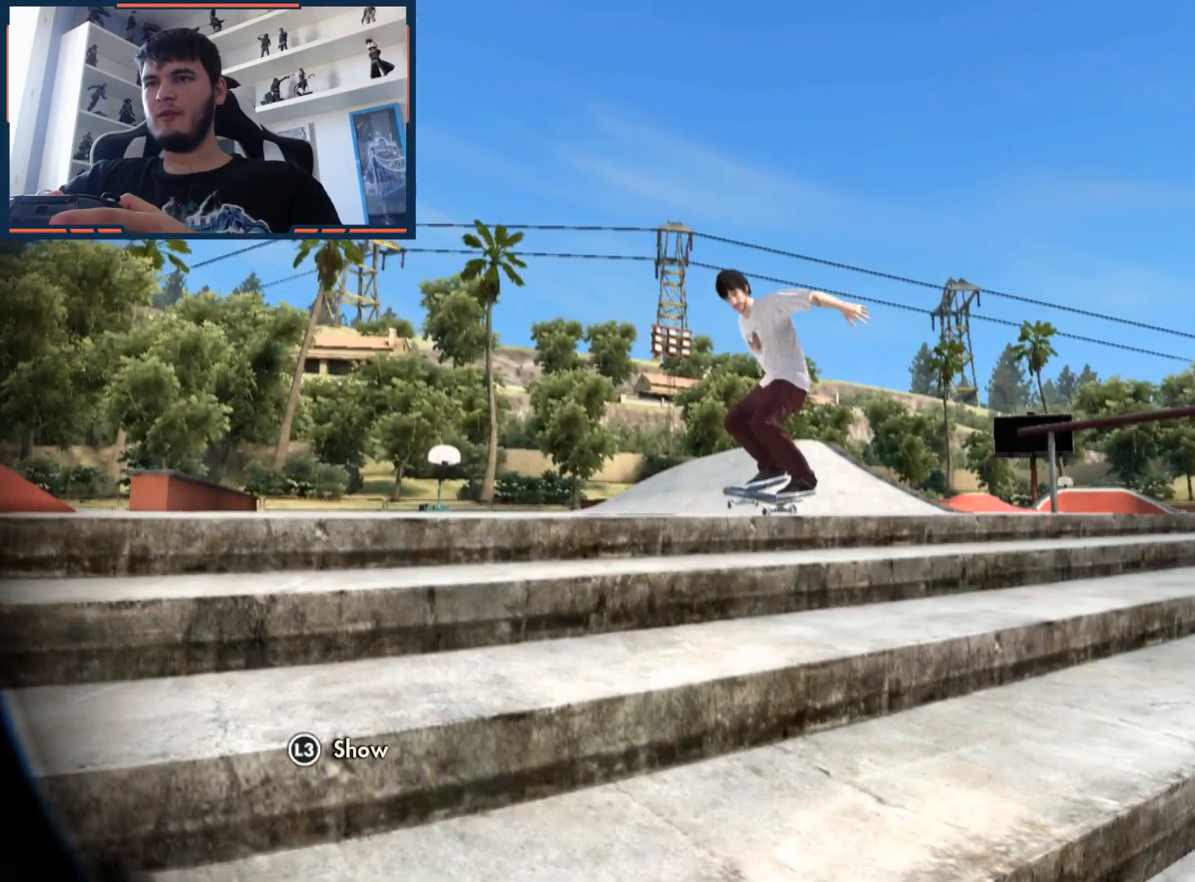
{"buttons": [], "left_stick": "center", "right_stick": "center", "events": []}
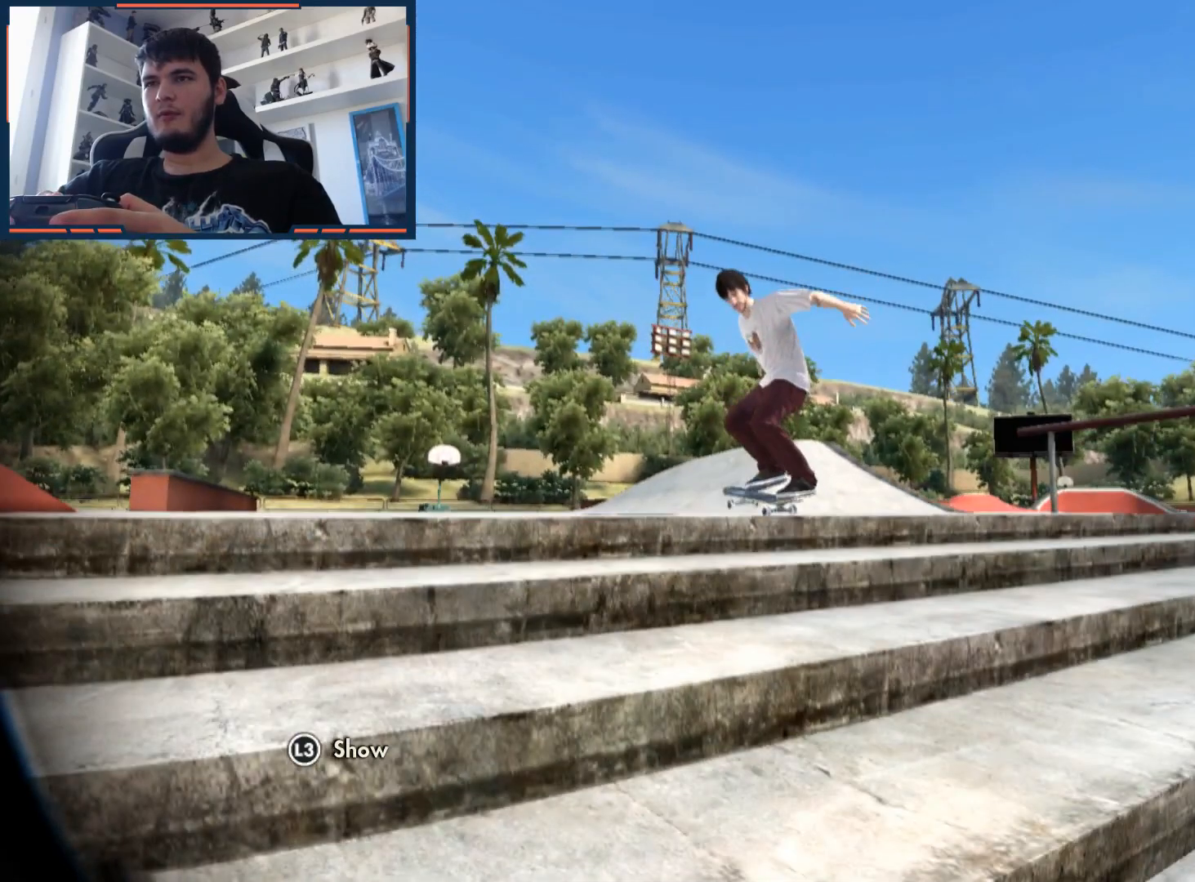
{"buttons": [], "left_stick": "center", "right_stick": "center", "events": []}
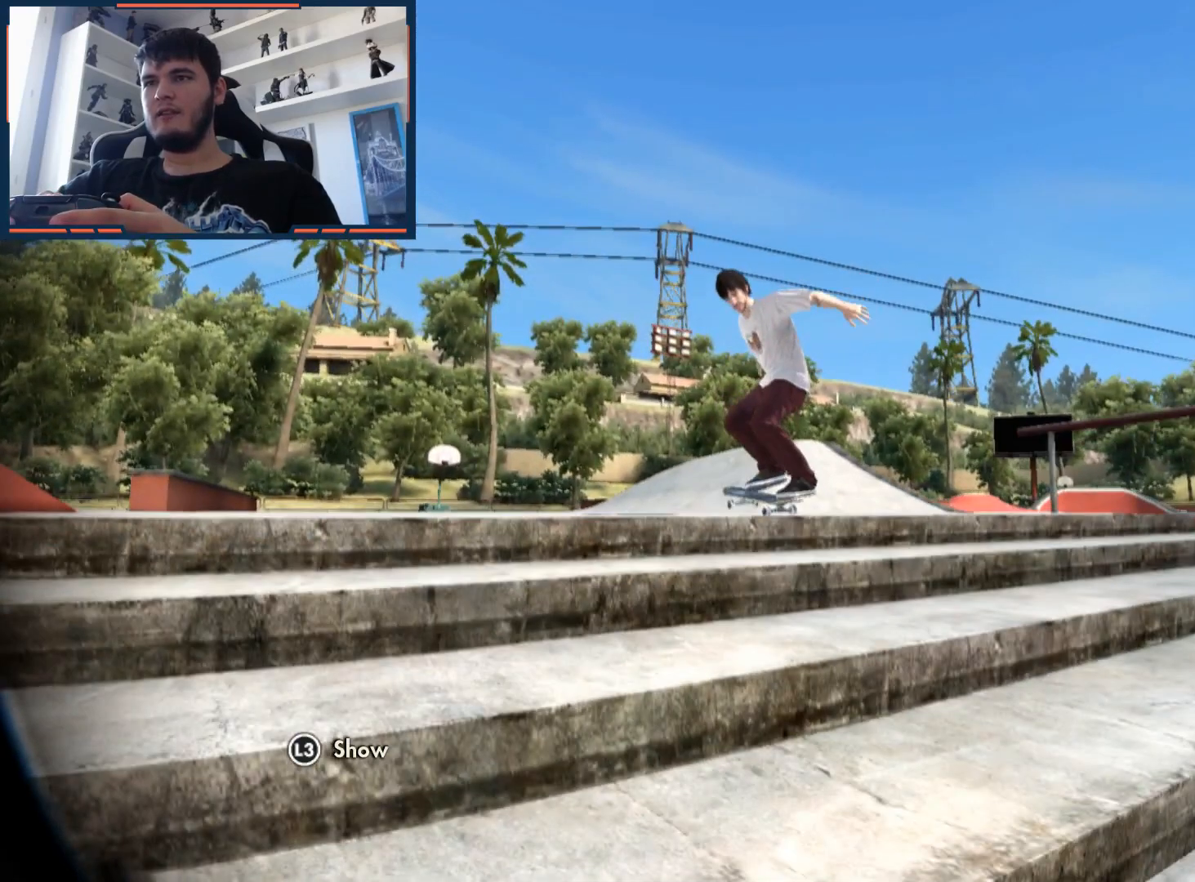
{"buttons": ["R2"], "left_stick": "center", "right_stick": "center", "events": [[400, "R2", "down"]]}
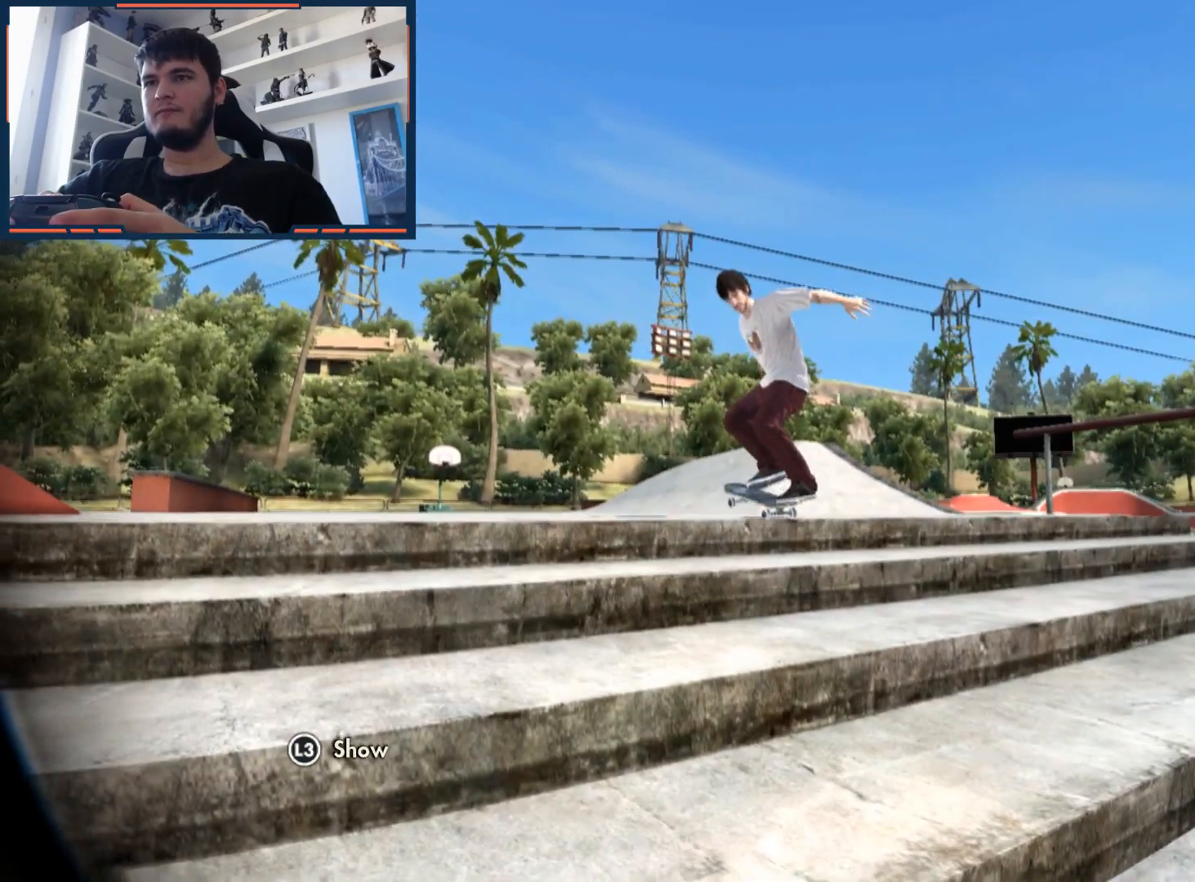
{"buttons": ["R2"], "left_stick": "center", "right_stick": "center", "events": []}
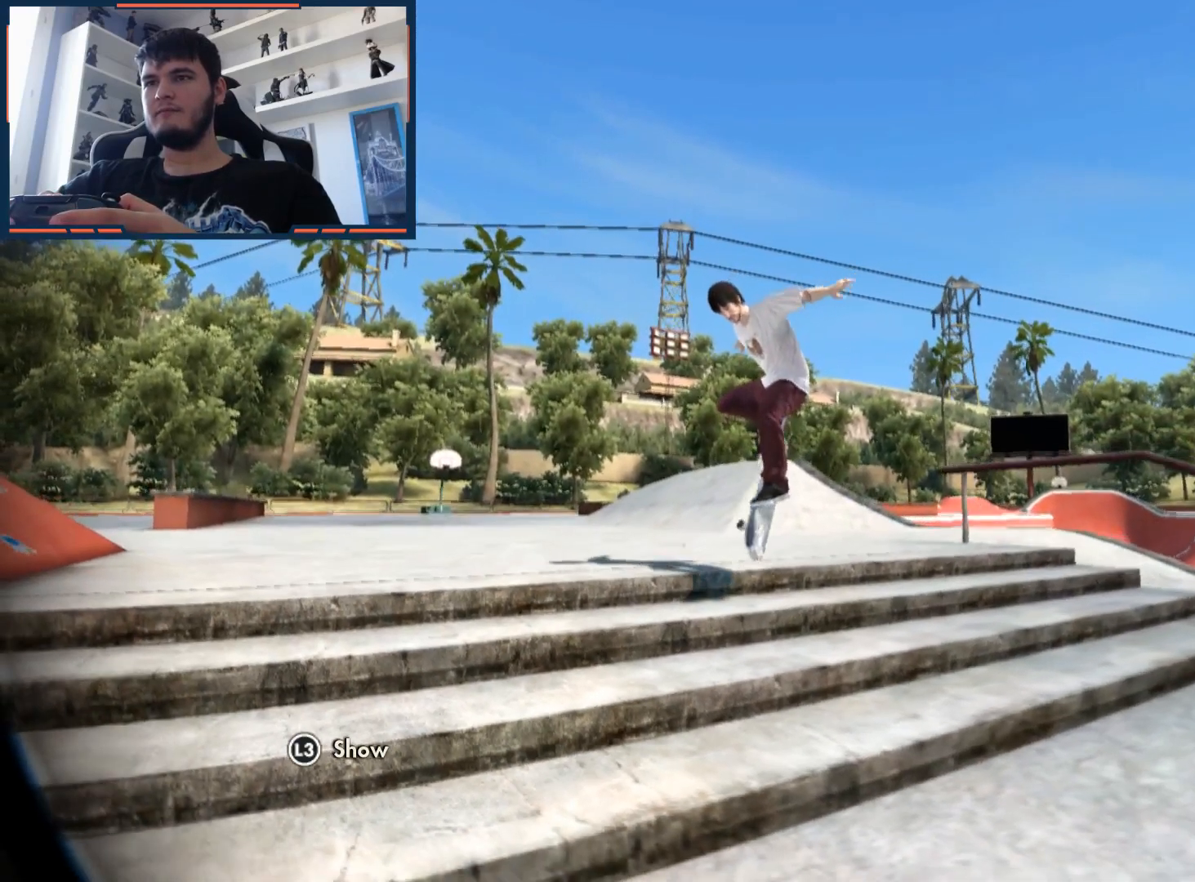
{"buttons": ["R2"], "left_stick": "center", "right_stick": "center", "events": []}
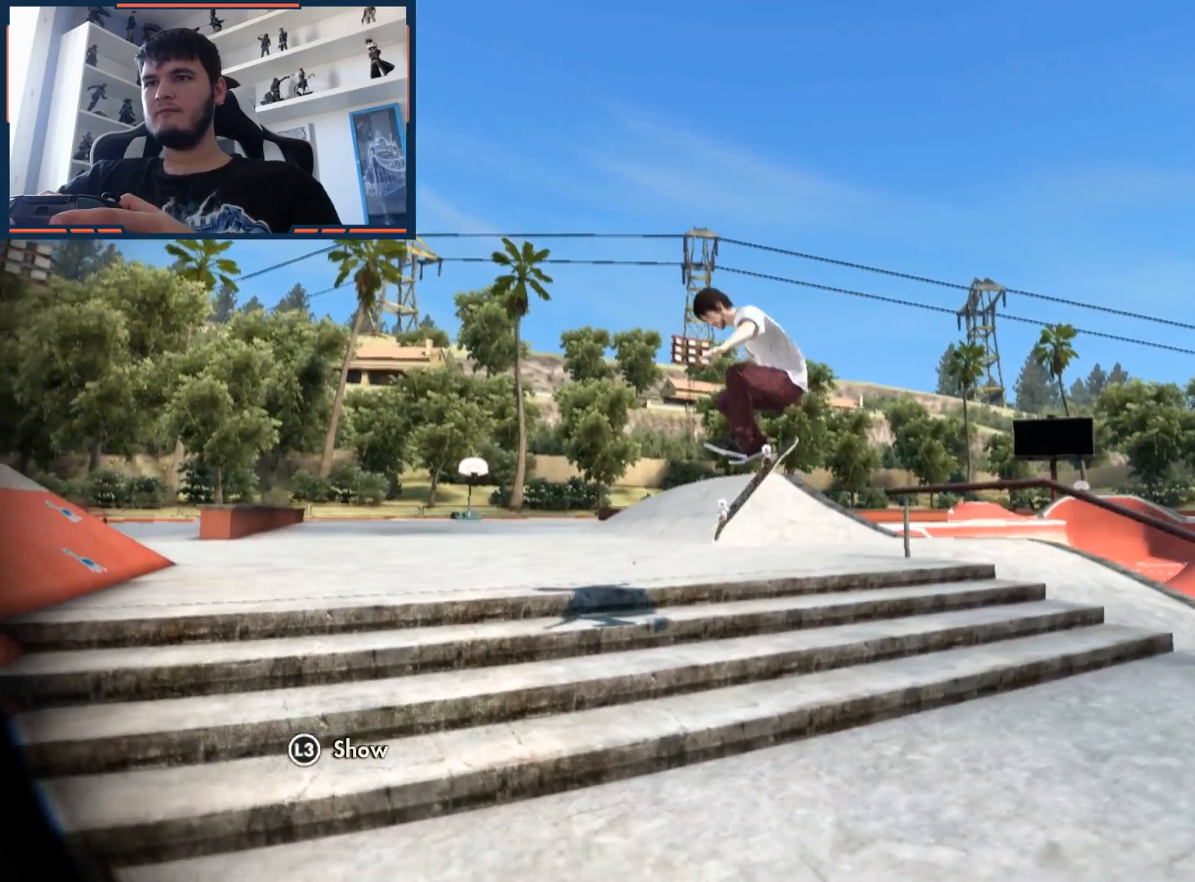
{"buttons": ["R2"], "left_stick": "center", "right_stick": "center", "events": []}
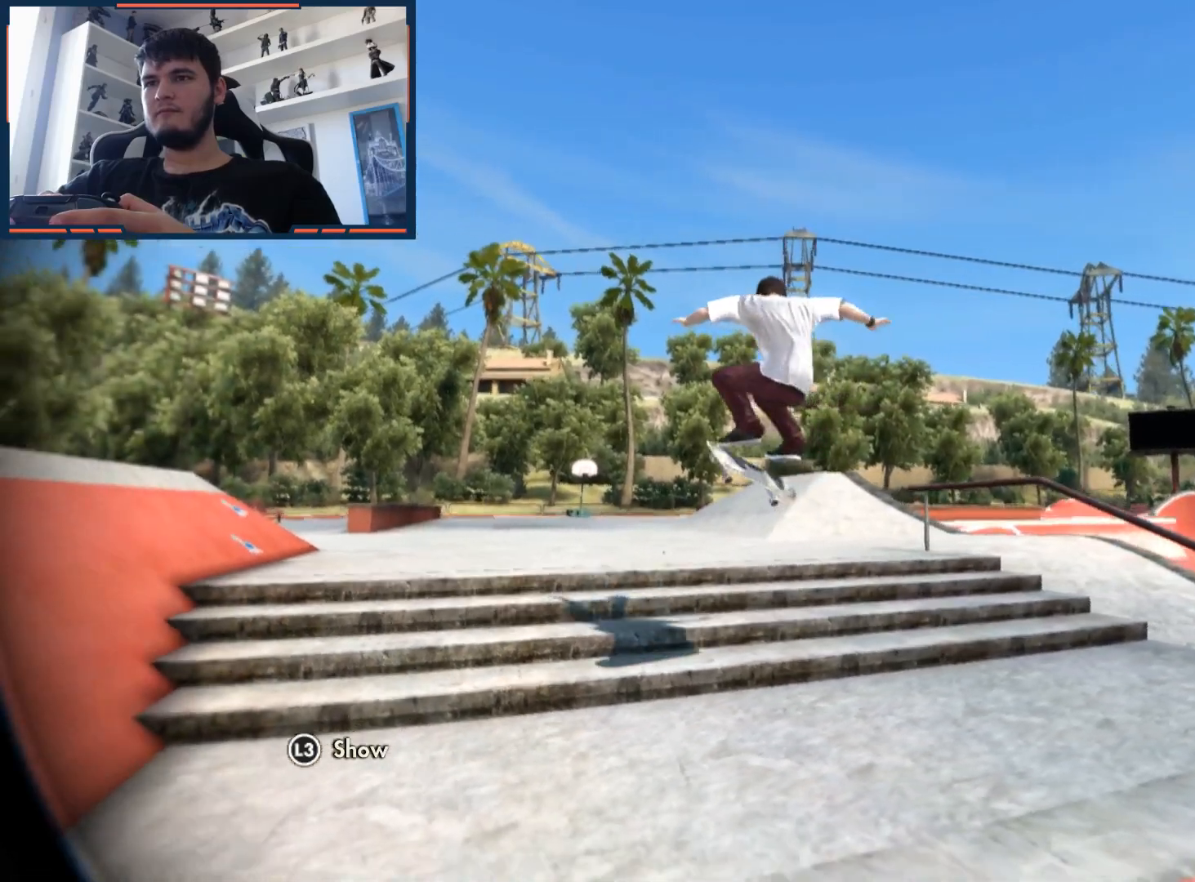
{"buttons": ["R2"], "left_stick": "center", "right_stick": "center", "events": []}